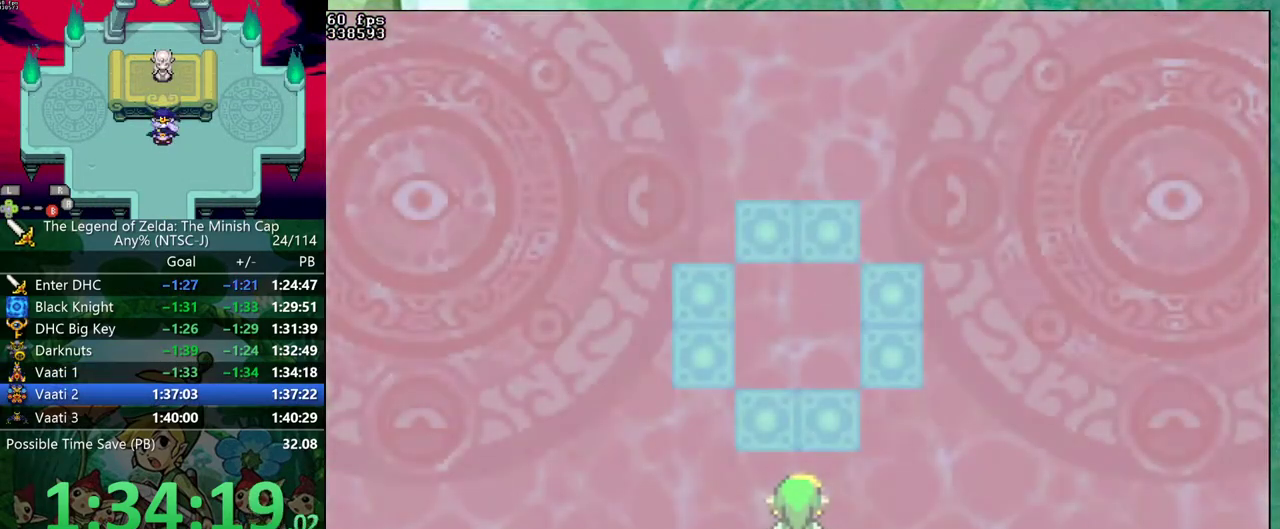
Gameplay with a controller (Nintendo layout); each line is a JSON object with the inputs held at the frame after it. "events" lists button and stick changes between this image and that frame as [ms after this image, input, new state], when the widget could be followed in between. Not read: L3 R3 START.
{"buttons": ["B"], "events": [[67, "DPAD_RIGHT", "up"], [100, "DPAD_UP", "down"], [117, "DPAD_LEFT", "down"], [167, "DPAD_LEFT", "up"], [167, "DPAD_UP", "up"], [217, "DPAD_RIGHT", "down"], [283, "DPAD_RIGHT", "up"], [333, "DPAD_LEFT", "down"], [400, "DPAD_LEFT", "up"], [400, "DPAD_RIGHT", "down"], [483, "DPAD_RIGHT", "up"]]}
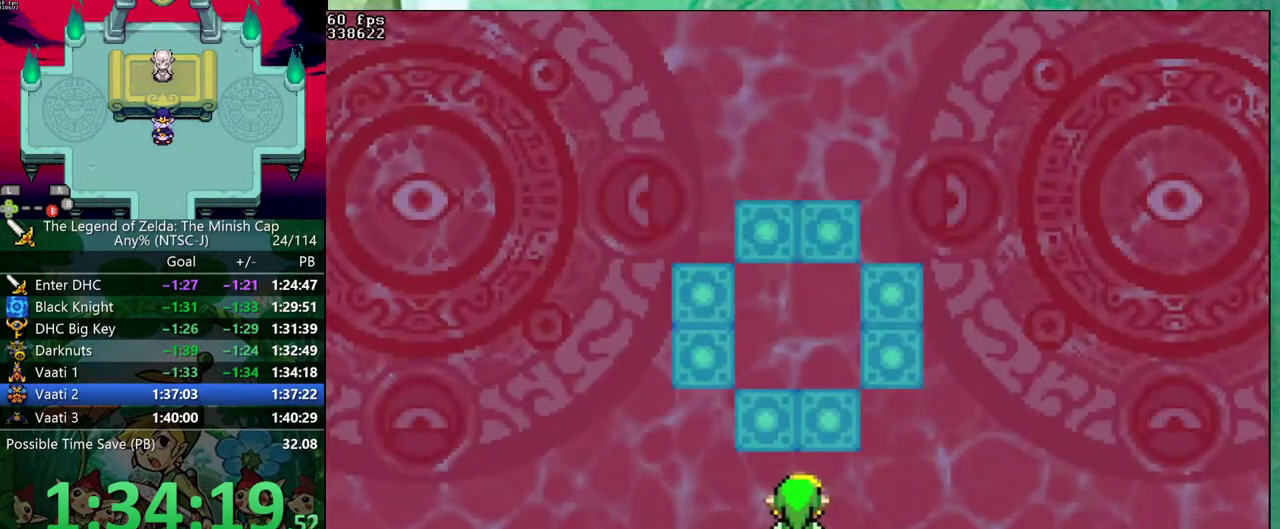
{"buttons": ["B"], "events": [[33, "DPAD_LEFT", "down"], [33, "DPAD_UP", "down"], [83, "DPAD_UP", "up"], [100, "DPAD_LEFT", "up"], [117, "DPAD_RIGHT", "down"], [167, "DPAD_RIGHT", "up"], [450, "DPAD_RIGHT", "down"], [500, "DPAD_RIGHT", "up"]]}
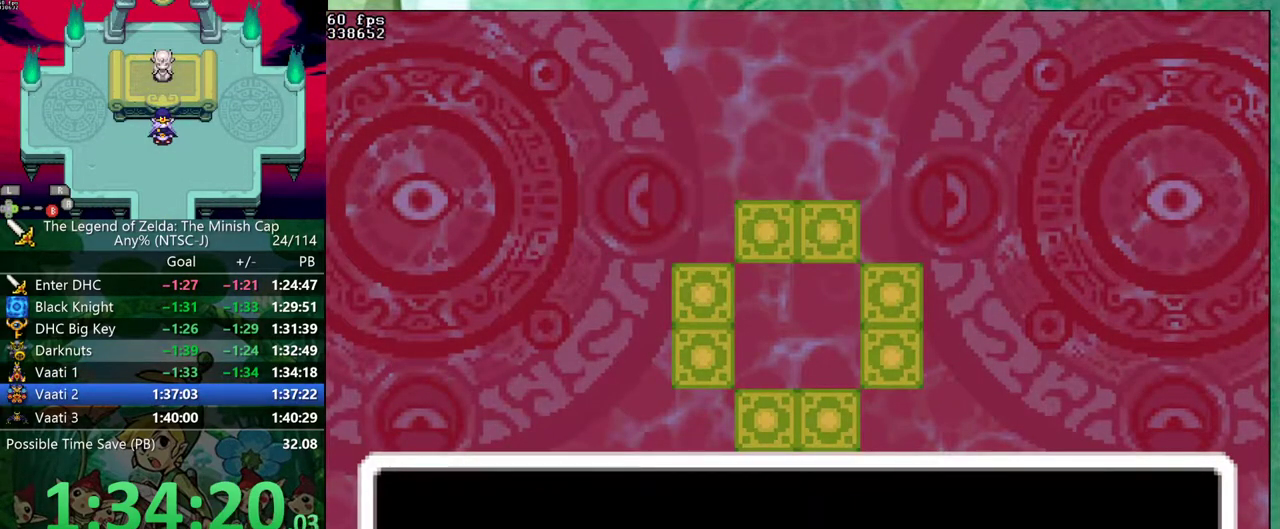
{"buttons": ["A", "B", "DPAD_RIGHT"], "events": [[117, "DPAD_RIGHT", "down"], [133, "A", "down"], [183, "A", "up"], [183, "DPAD_LEFT", "down"], [183, "DPAD_RIGHT", "up"], [183, "DPAD_UP", "down"], [250, "DPAD_UP", "up"], [267, "DPAD_RIGHT", "down"], [283, "DPAD_LEFT", "up"], [300, "A", "down"], [350, "A", "up"], [367, "DPAD_LEFT", "down"], [367, "DPAD_UP", "down"], [383, "DPAD_RIGHT", "up"], [433, "DPAD_LEFT", "up"], [433, "DPAD_UP", "up"], [450, "A", "down"], [467, "DPAD_RIGHT", "down"]]}
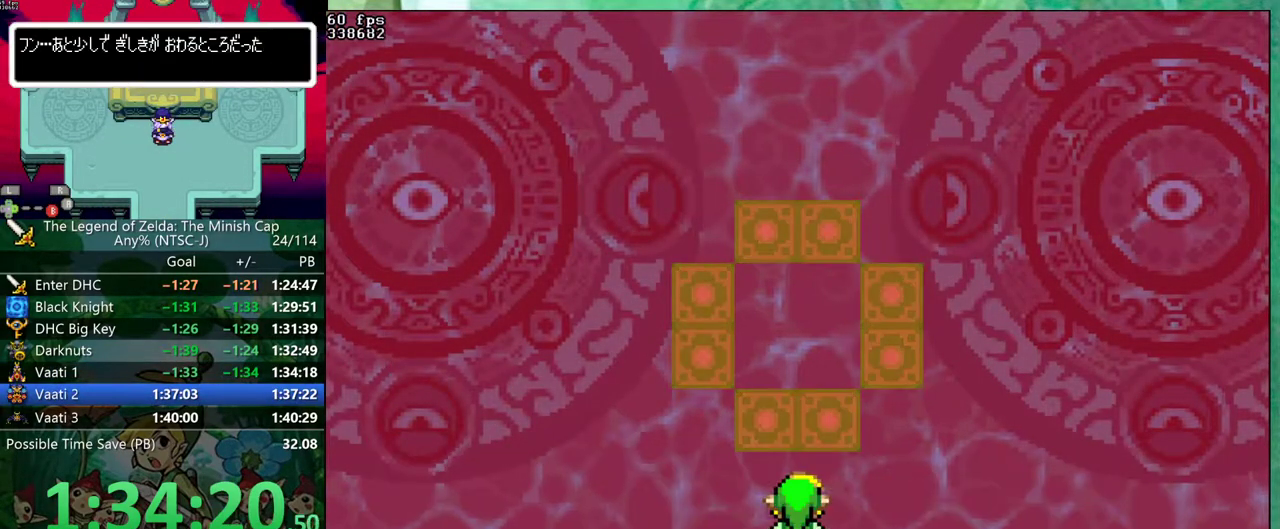
{"buttons": ["B"], "events": [[33, "A", "up"], [50, "DPAD_RIGHT", "up"]]}
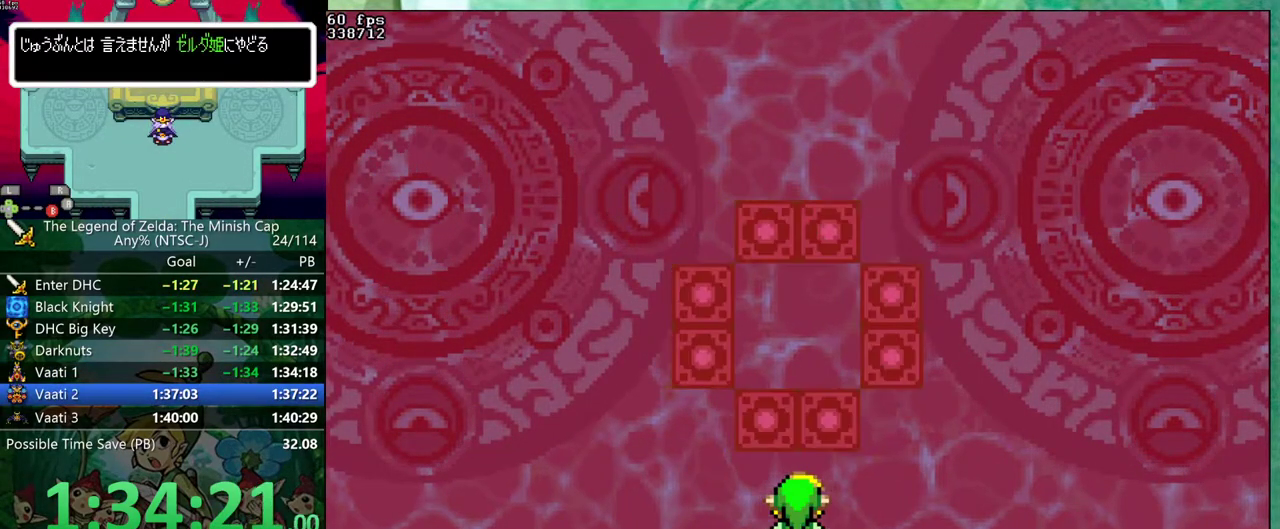
{"buttons": ["B", "DPAD_RIGHT"], "events": [[383, "DPAD_LEFT", "down"], [500, "DPAD_LEFT", "up"], [500, "DPAD_RIGHT", "down"]]}
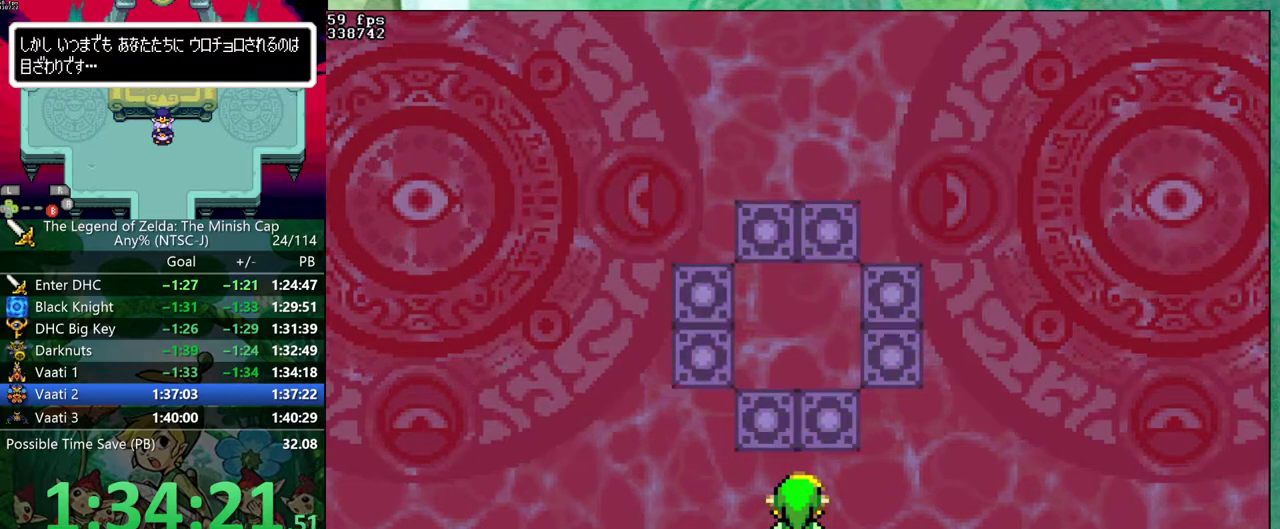
{"buttons": ["A", "B"]}
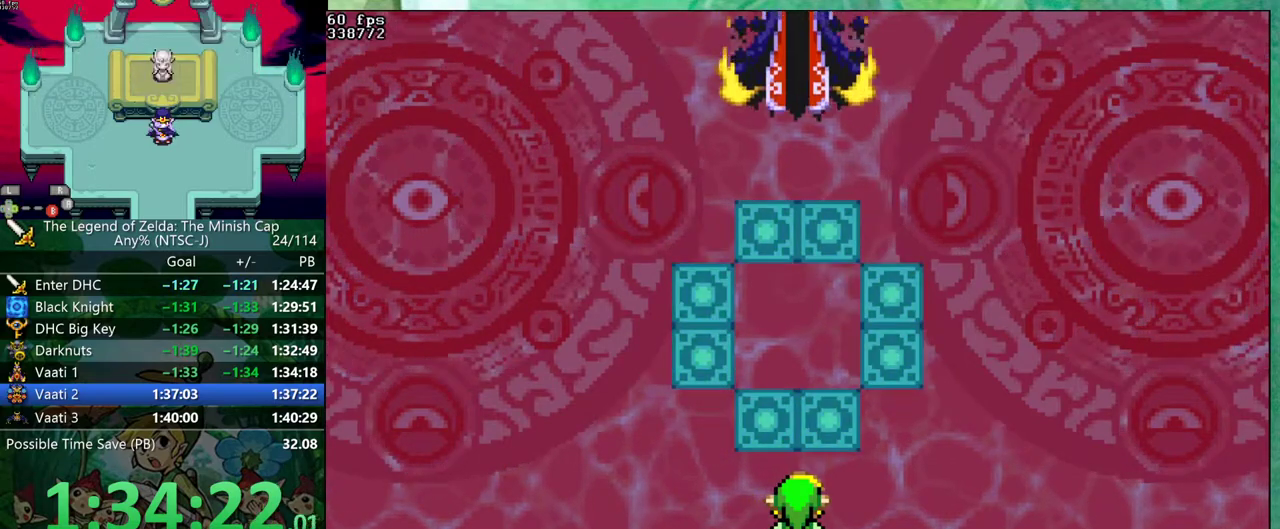
{"buttons": ["B", "DPAD_RIGHT"]}
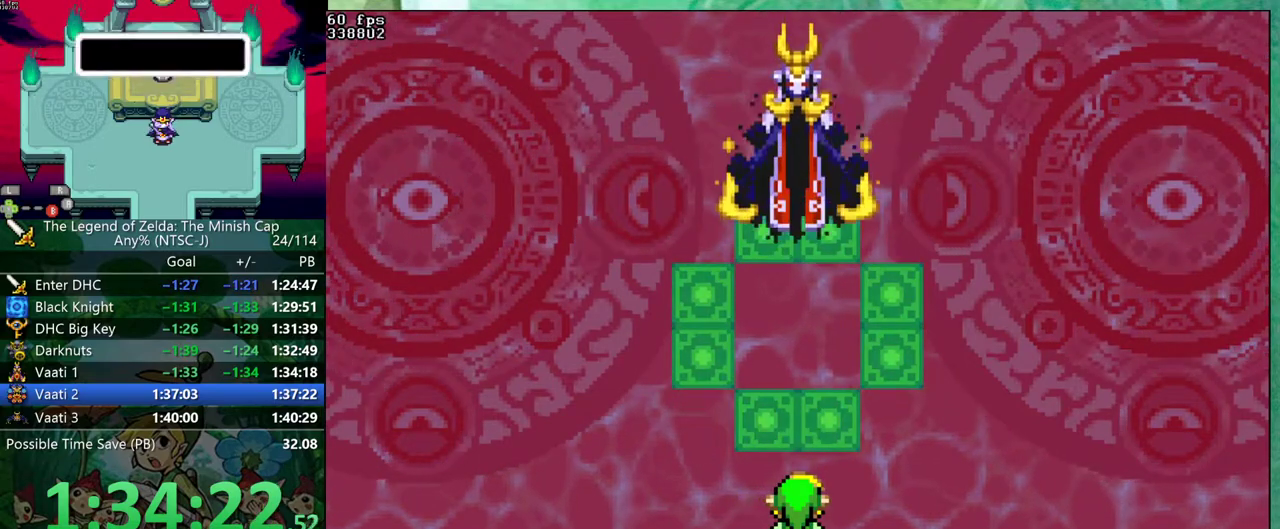
{"buttons": ["A", "B", "DPAD_RIGHT"], "events": [[17, "DPAD_RIGHT", "up"], [50, "DPAD_LEFT", "down"], [100, "DPAD_LEFT", "up"], [300, "DPAD_RIGHT", "down"], [367, "DPAD_RIGHT", "up"], [467, "DPAD_RIGHT", "down"], [483, "A", "down"]]}
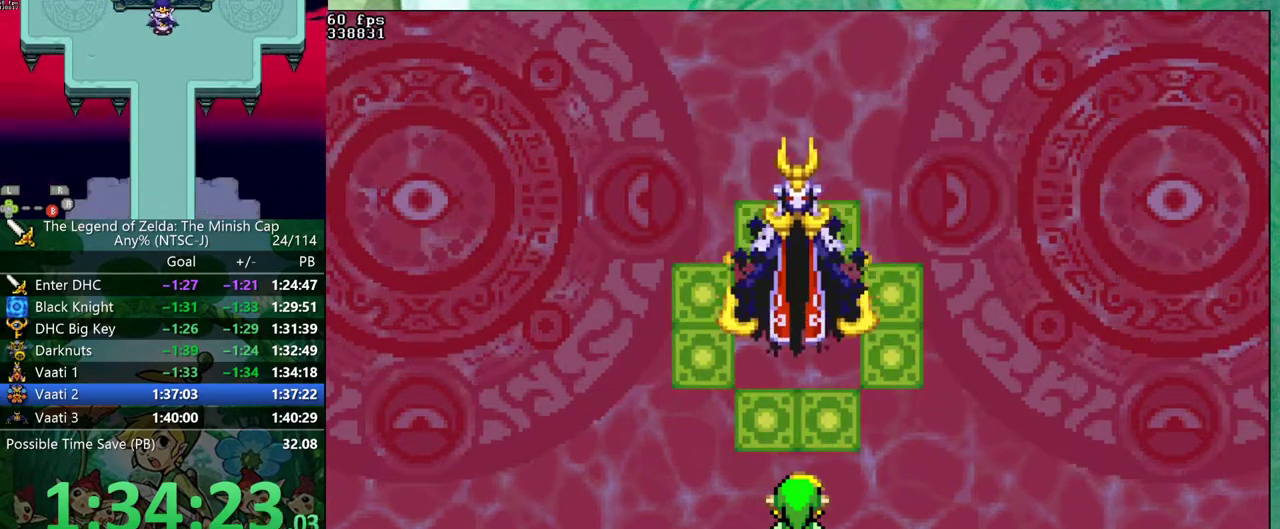
{"buttons": ["A", "B", "DPAD_RIGHT"]}
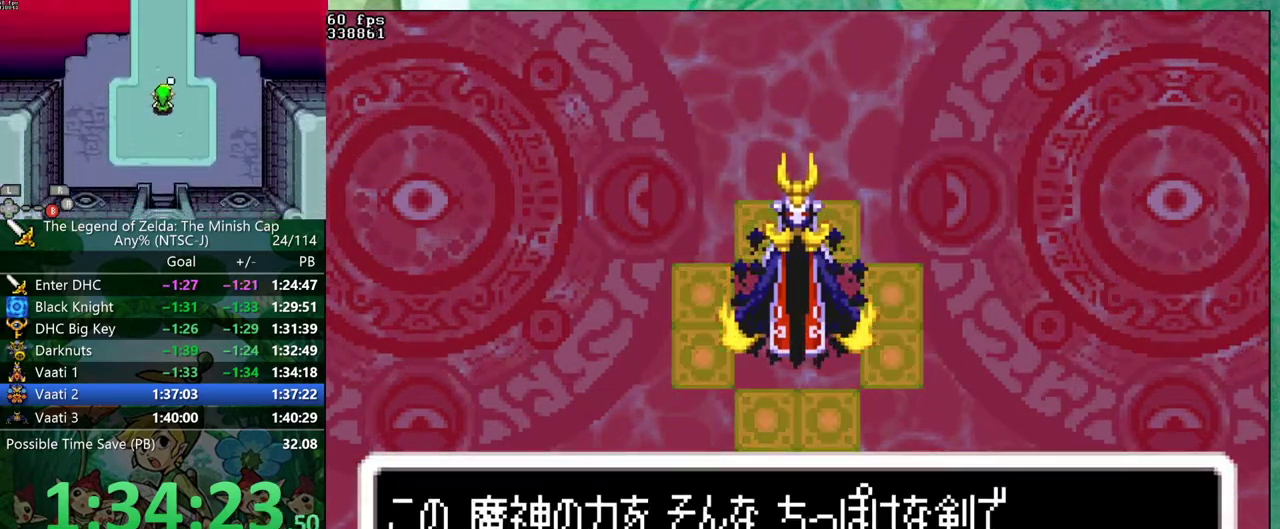
{"buttons": []}
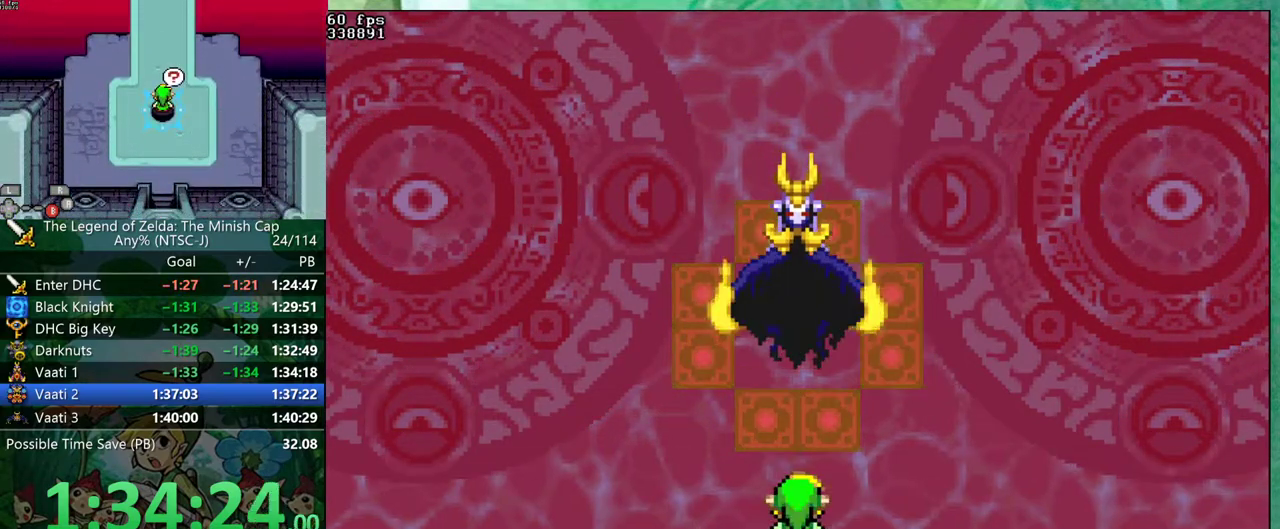
{"buttons": [], "events": []}
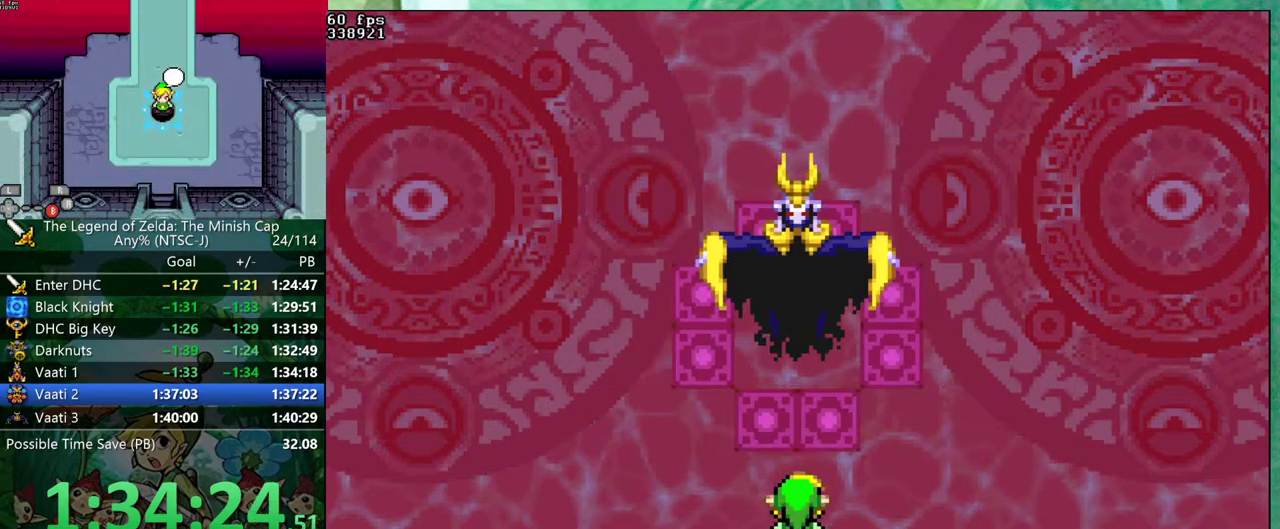
{"buttons": [], "events": []}